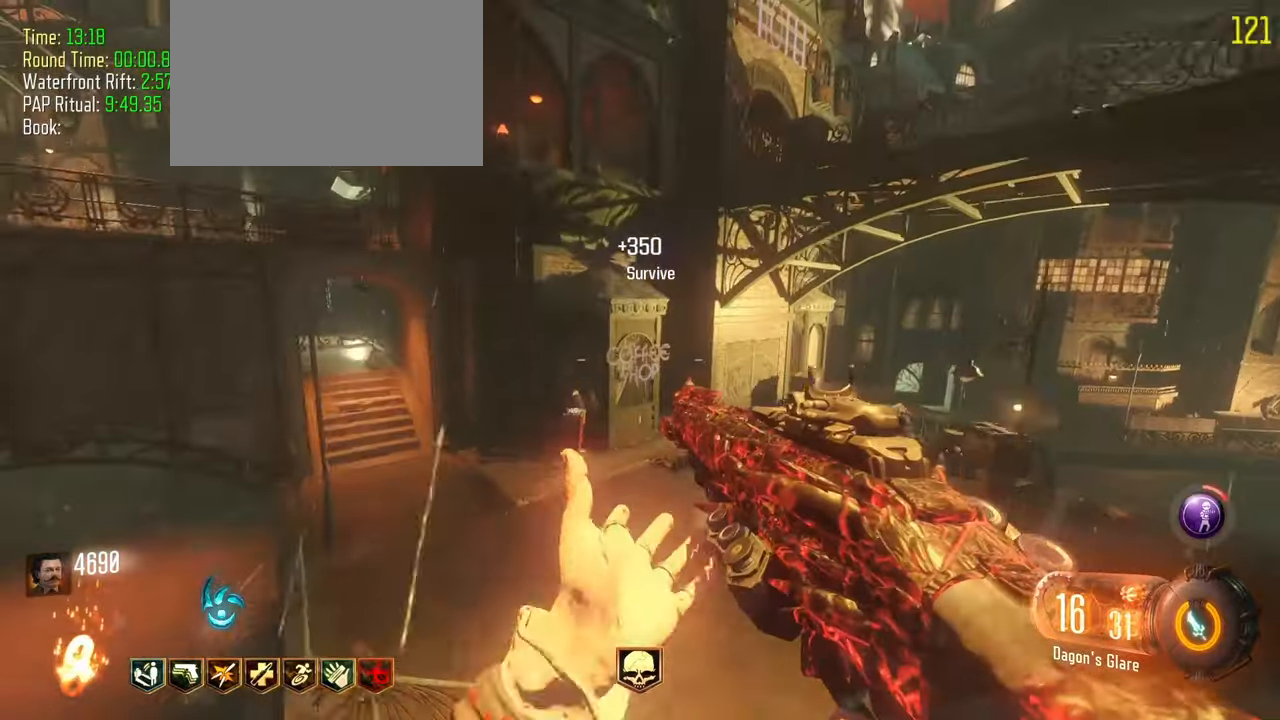
Gameplay with keyboard and mouse; each line is a JSON object with the keys held at the frame after it. "events" lists presses ("down") and releases ("up") of "1", "2", "3", "4", "5", "a", "alt", "c", "caps_lock", "ctrl", "d", "e", "f", "g", "q", "r", "s", "shift", "t", "tab", "v", "w", "x" and "z" between this image and that frame as [ms after this image, input, new state], when the widget could be followed in between. No other keys are recorded. Mouse buttons are not recorded. Not read: mouse_move.
{"keys": ["a", "shift", "w"], "events": []}
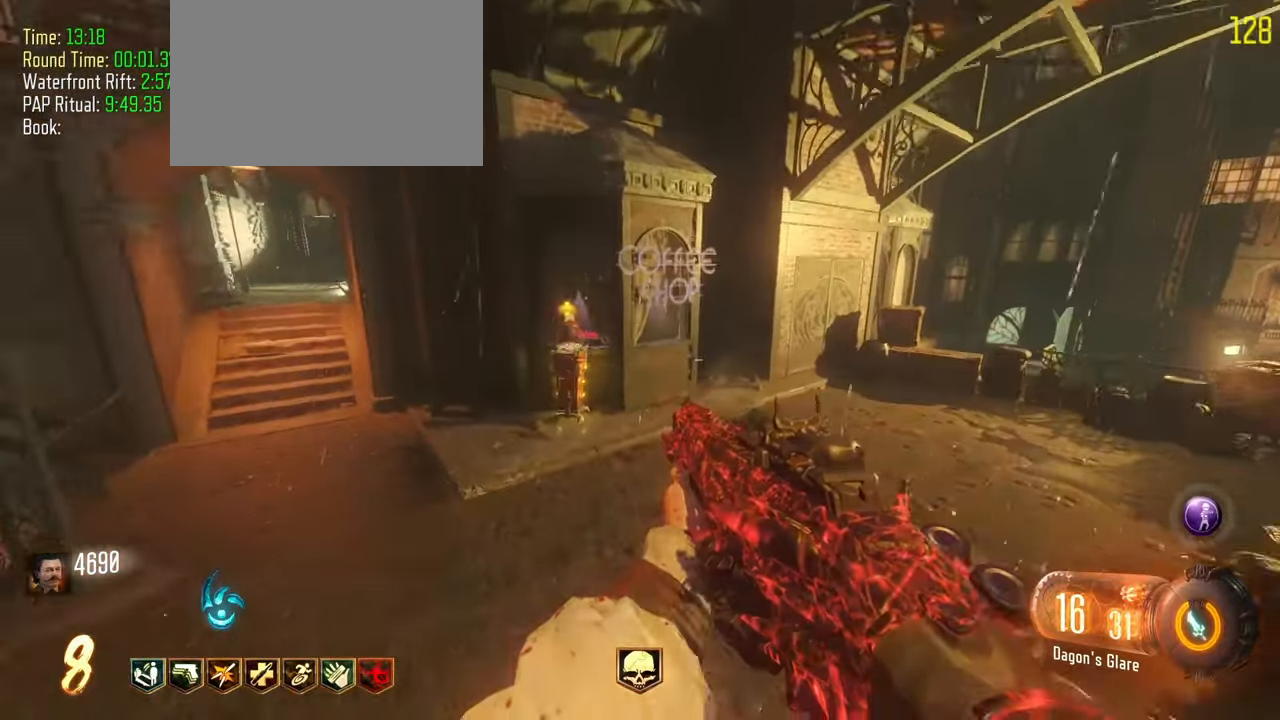
{"keys": ["f", "w"], "events": [[317, "a", "up"], [500, "f", "down"], [500, "shift", "up"]]}
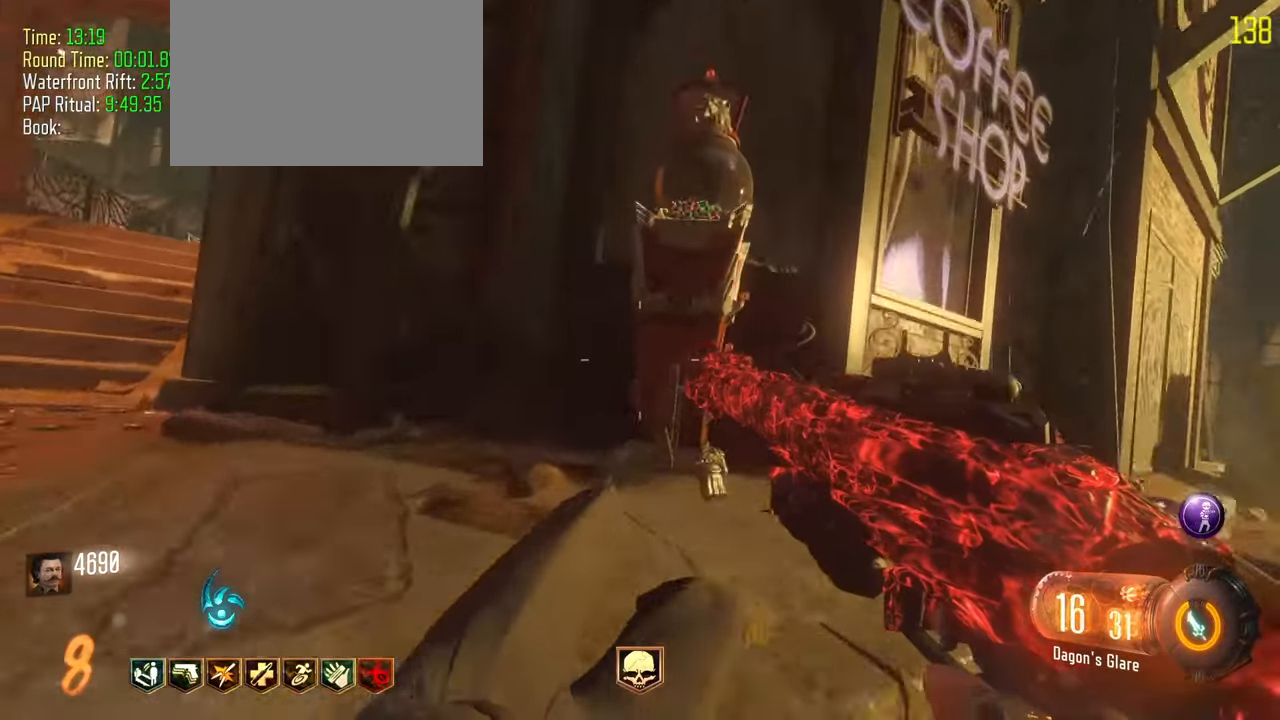
{"keys": [], "events": [[283, "f", "up"], [333, "w", "up"]]}
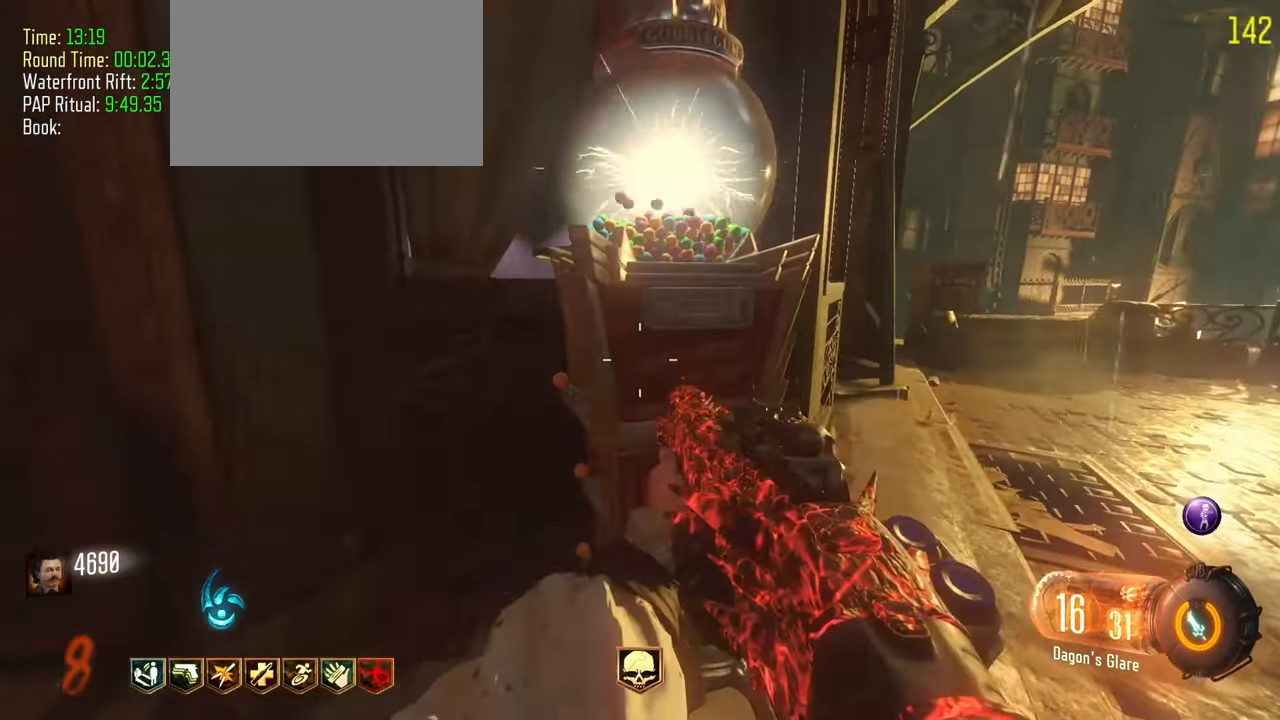
{"keys": [], "events": [[150, "d", "down"], [250, "d", "up"]]}
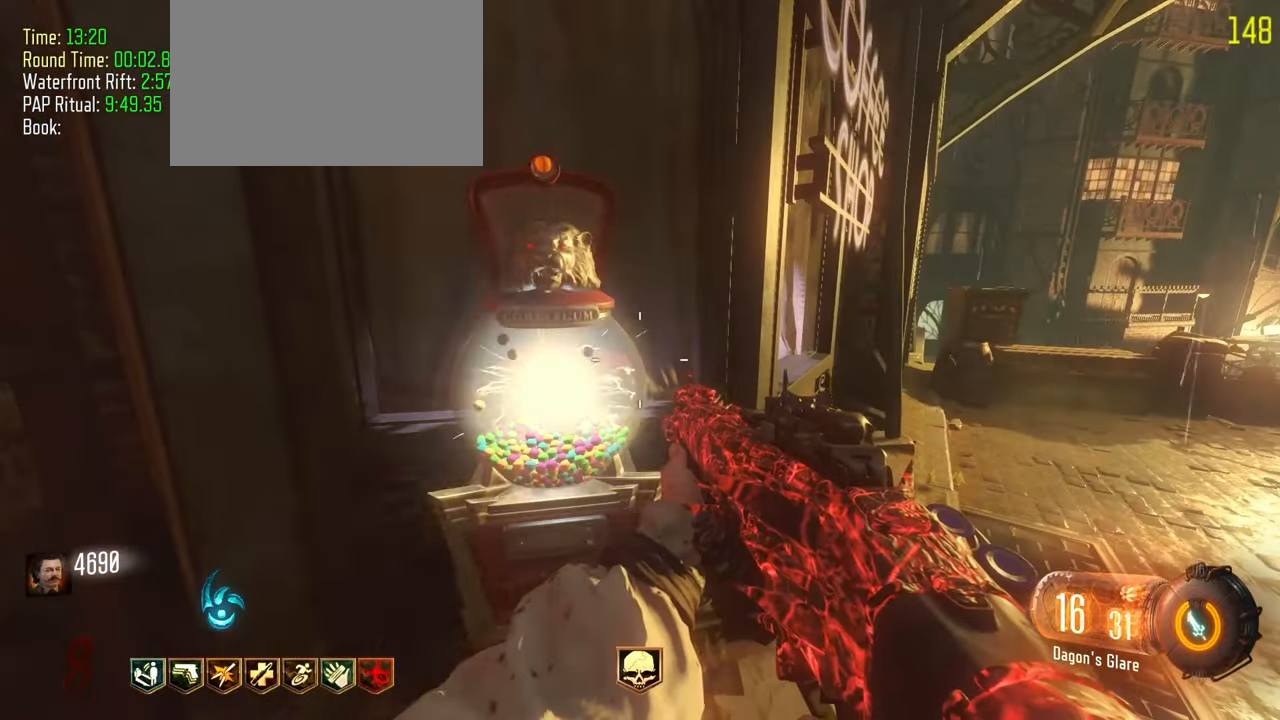
{"keys": [], "events": [[83, "w", "down"], [217, "w", "up"]]}
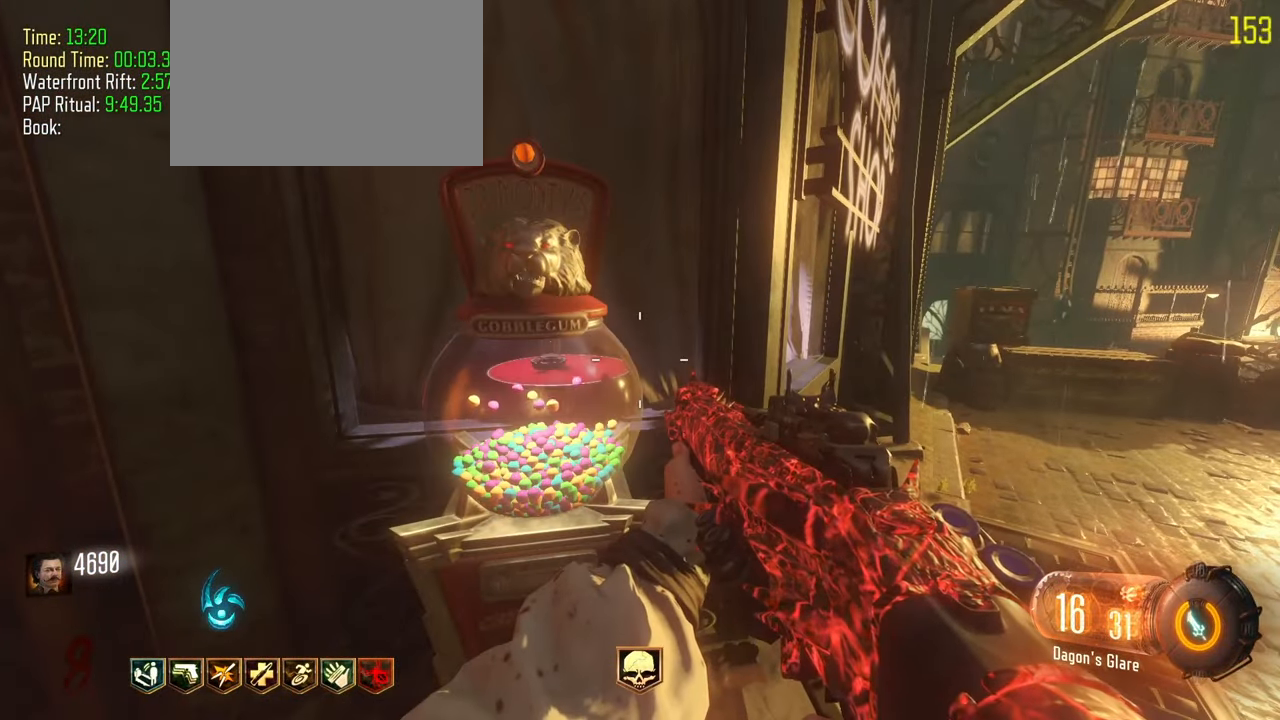
{"keys": [], "events": []}
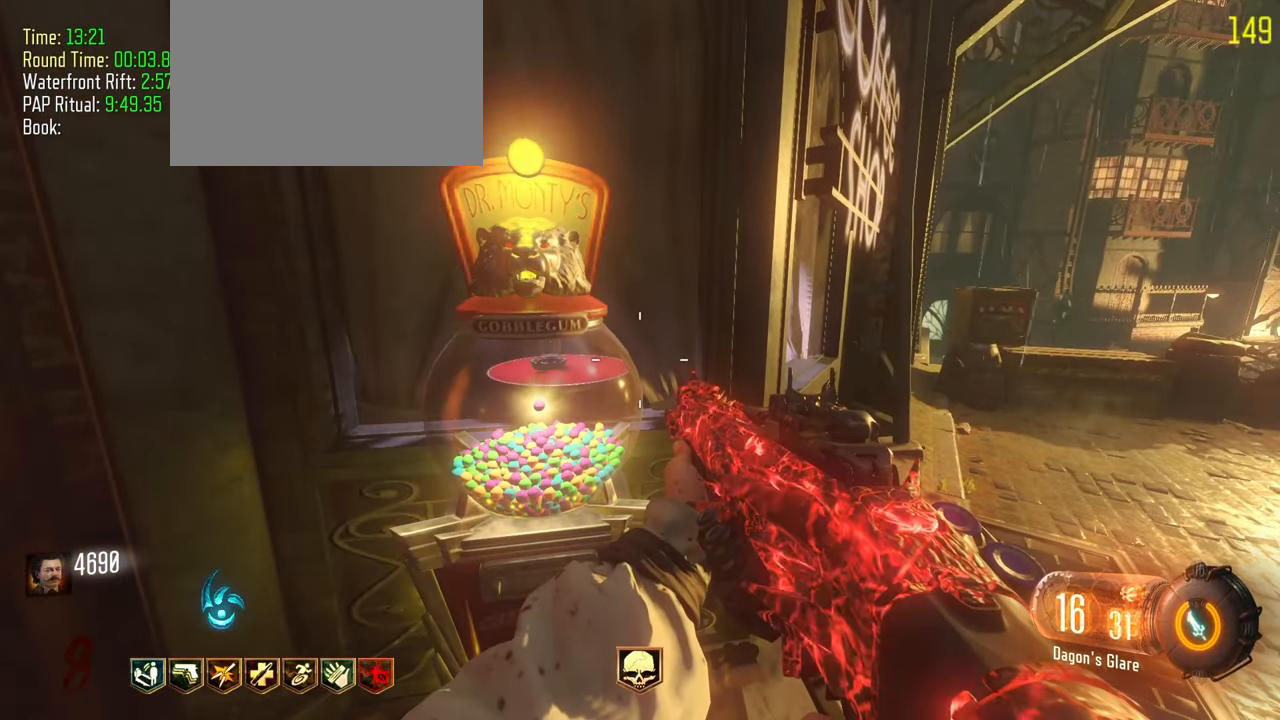
{"keys": [], "events": []}
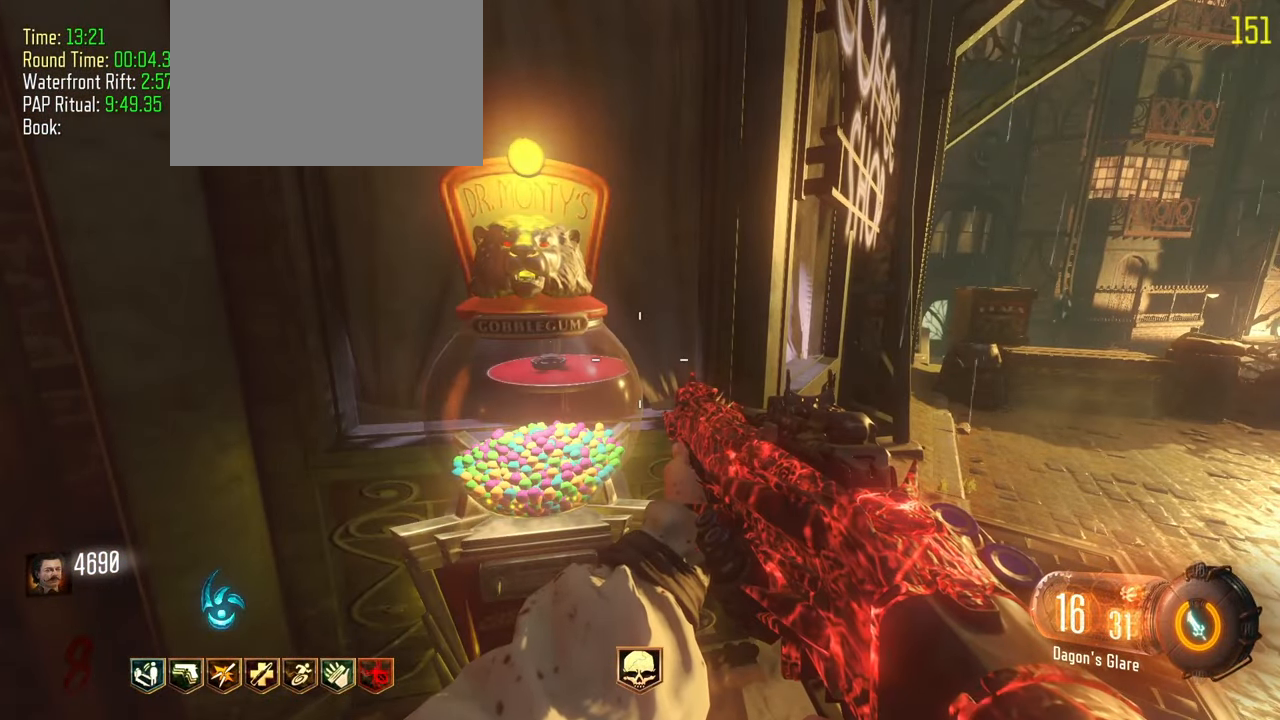
{"keys": [], "events": []}
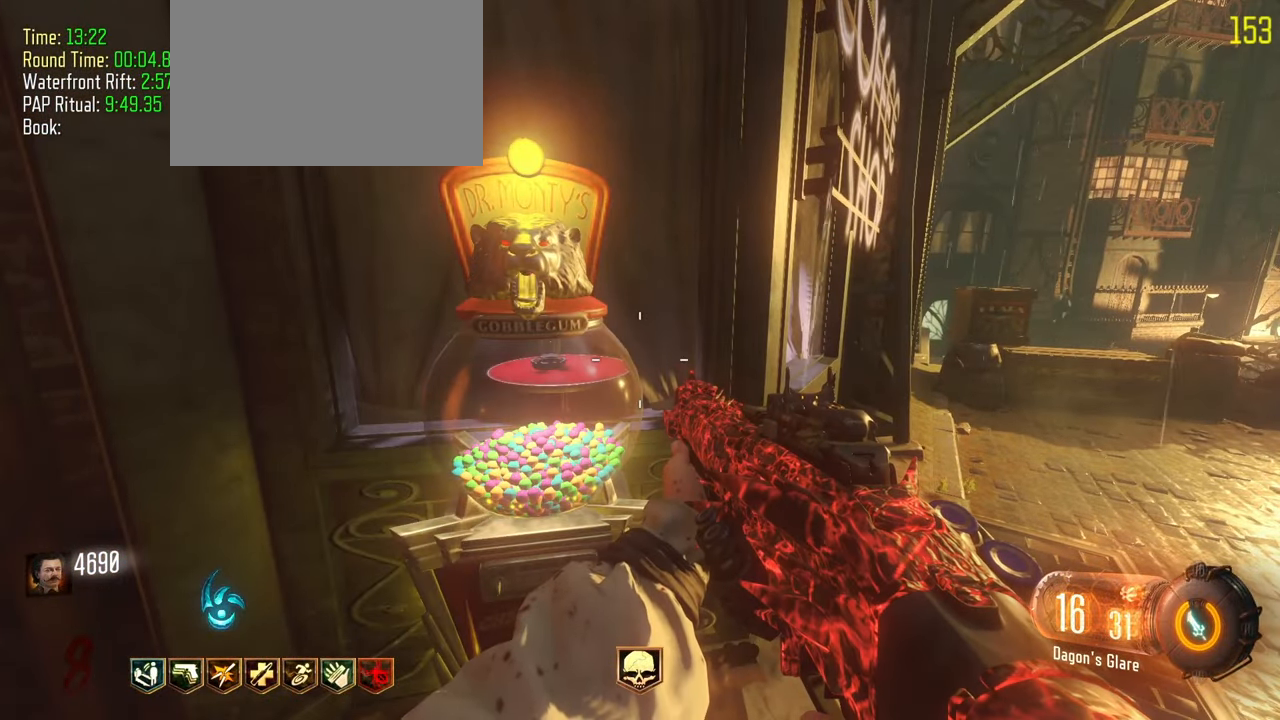
{"keys": ["f"], "events": [[183, "f", "down"]]}
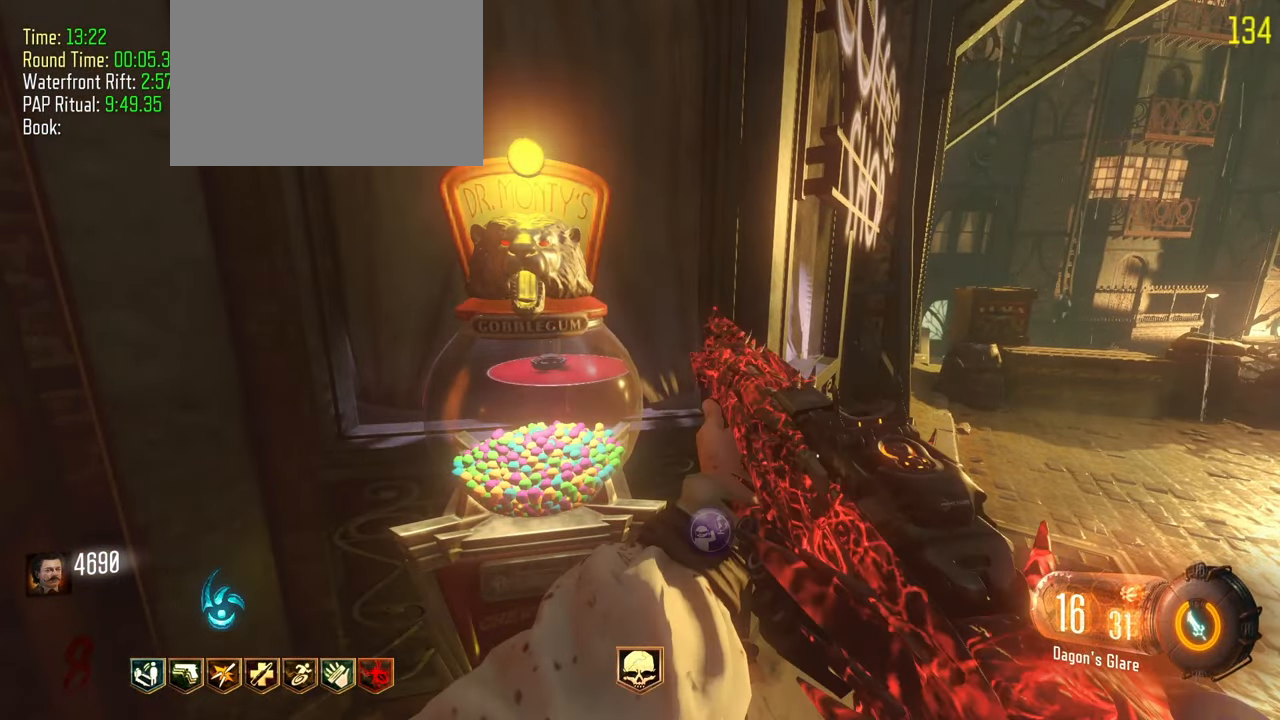
{"keys": [], "events": [[250, "f", "up"]]}
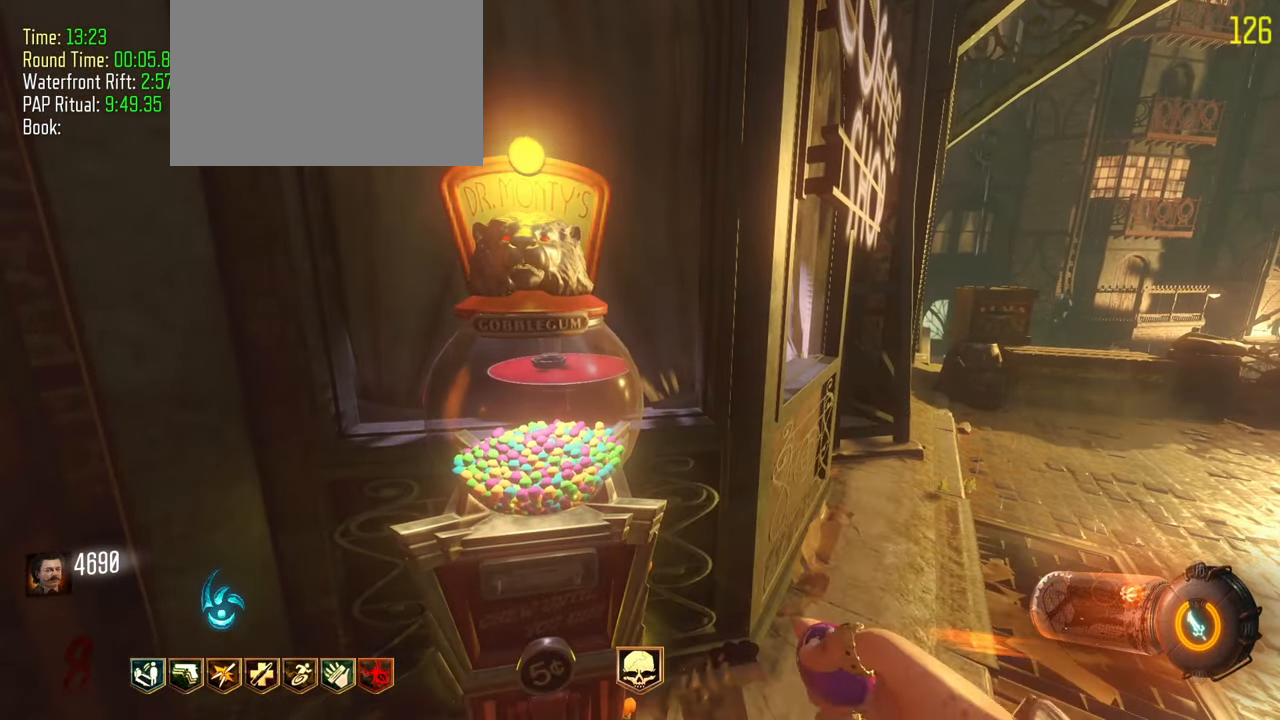
{"keys": [], "events": []}
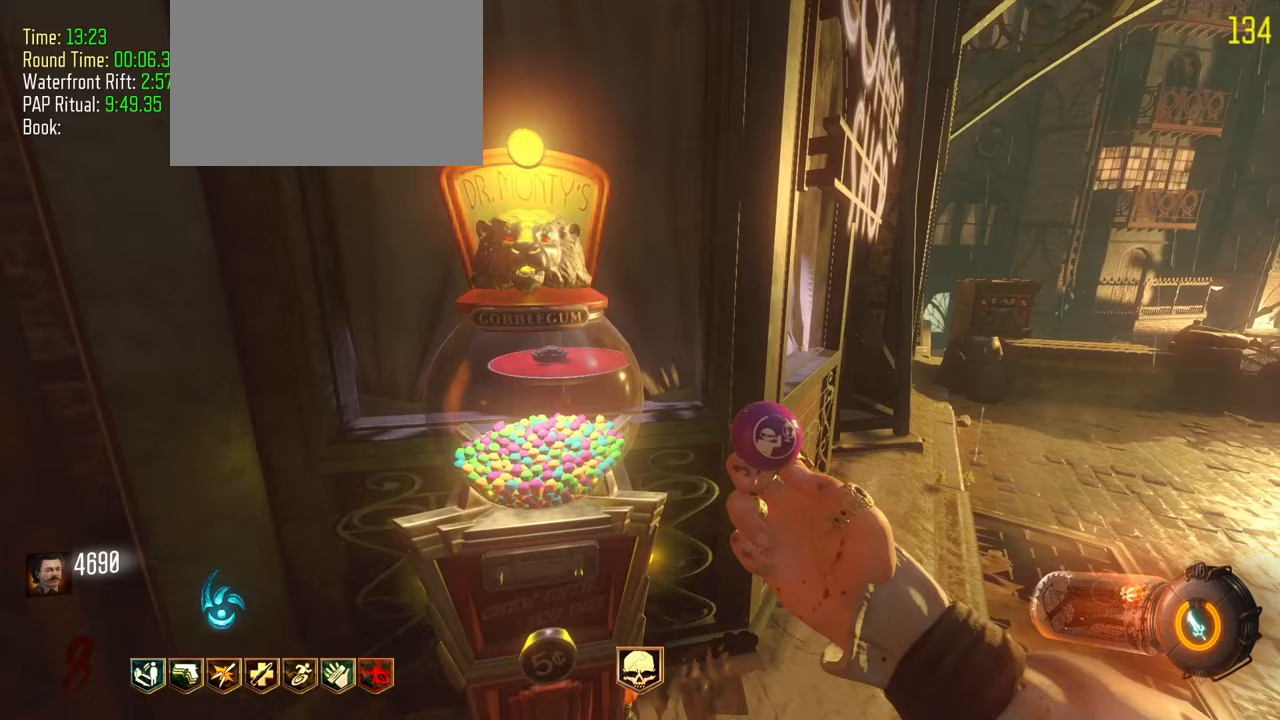
{"keys": [], "events": []}
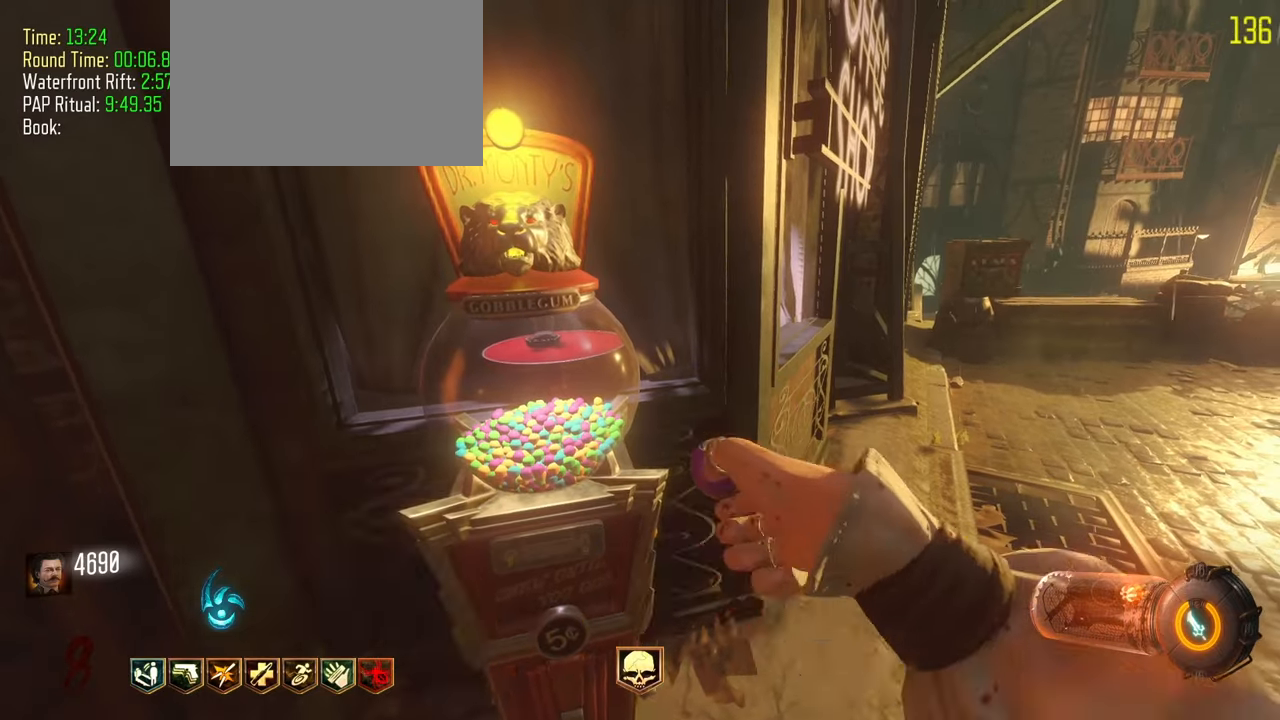
{"keys": ["f"], "events": [[483, "f", "down"]]}
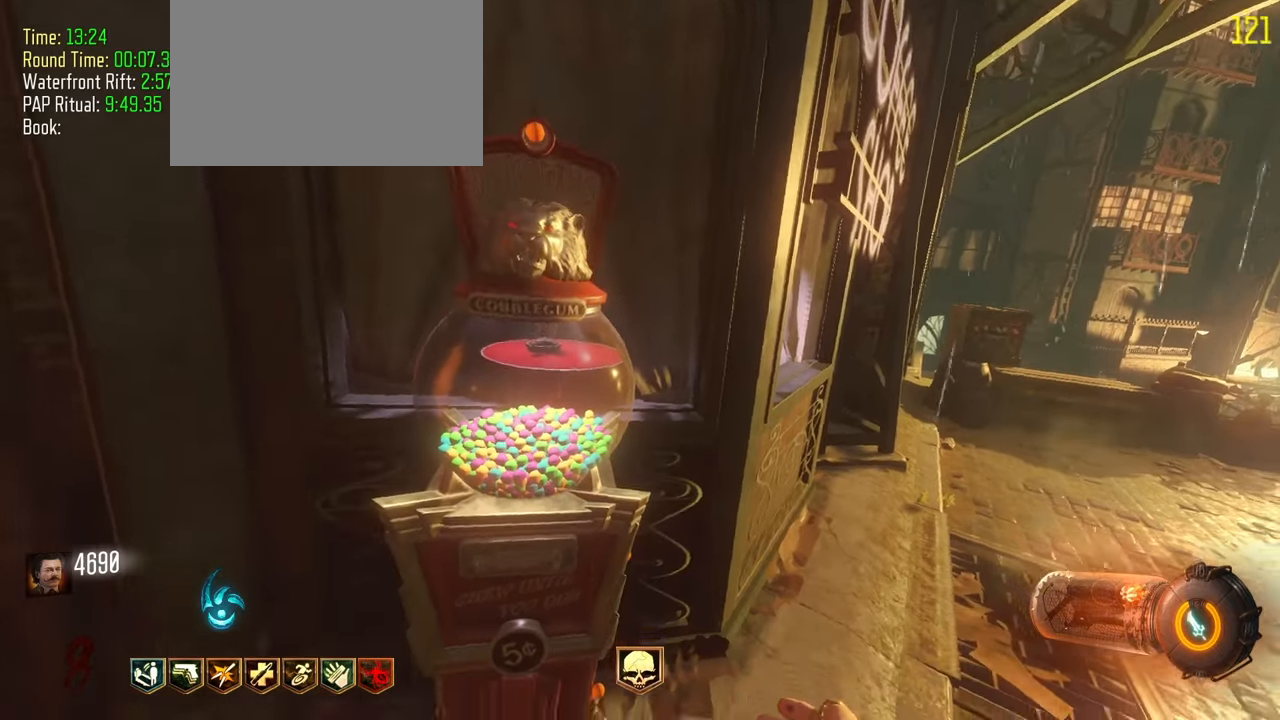
{"keys": ["f"], "events": []}
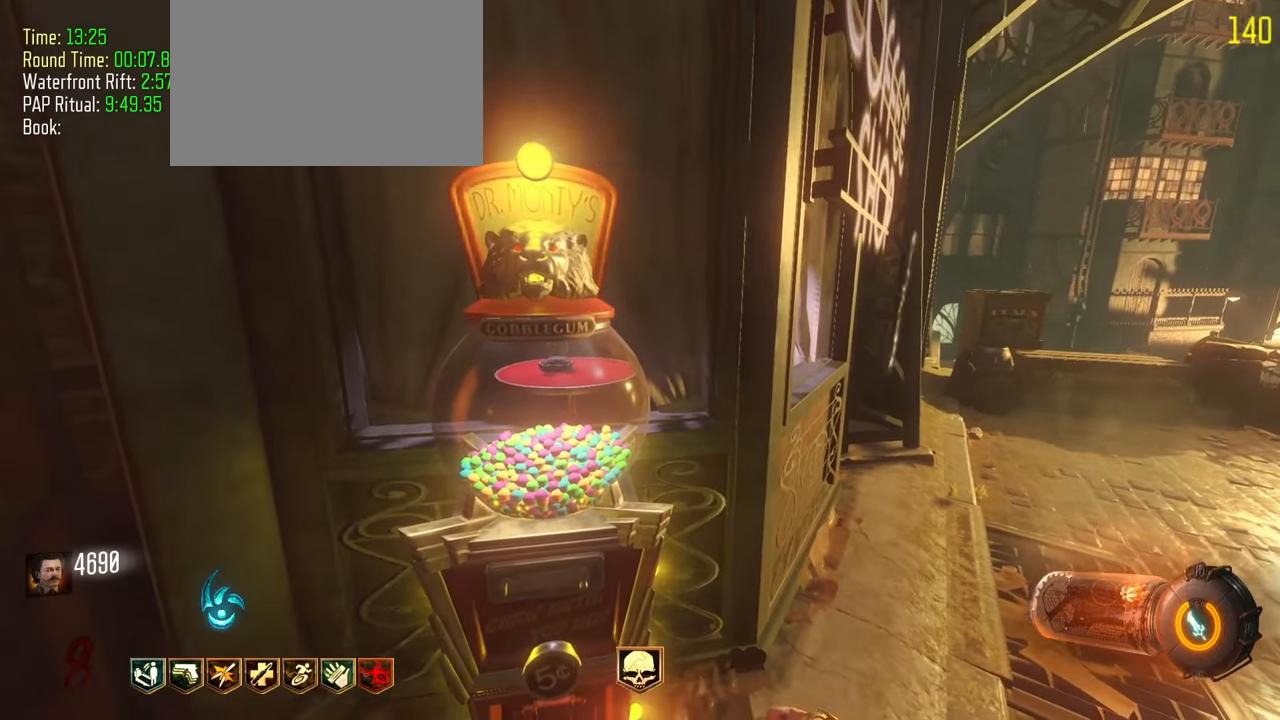
{"keys": [], "events": [[467, "f", "up"]]}
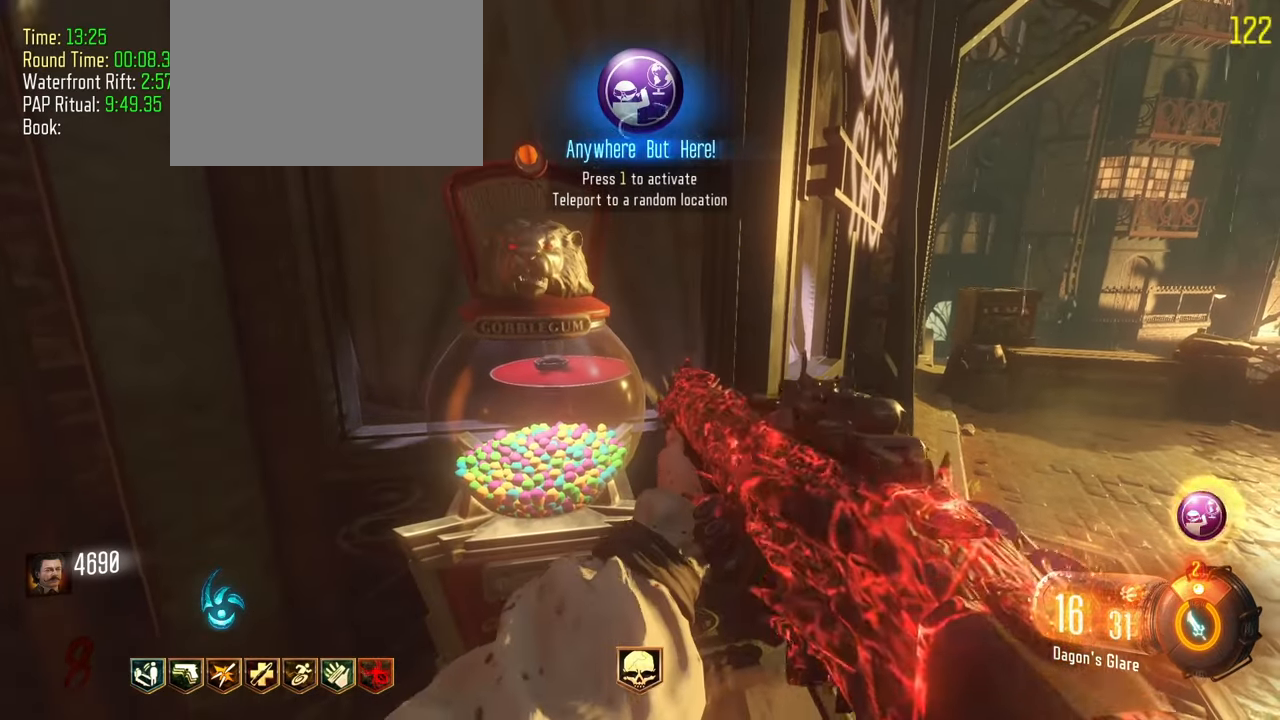
{"keys": ["f"], "events": [[117, "f", "down"]]}
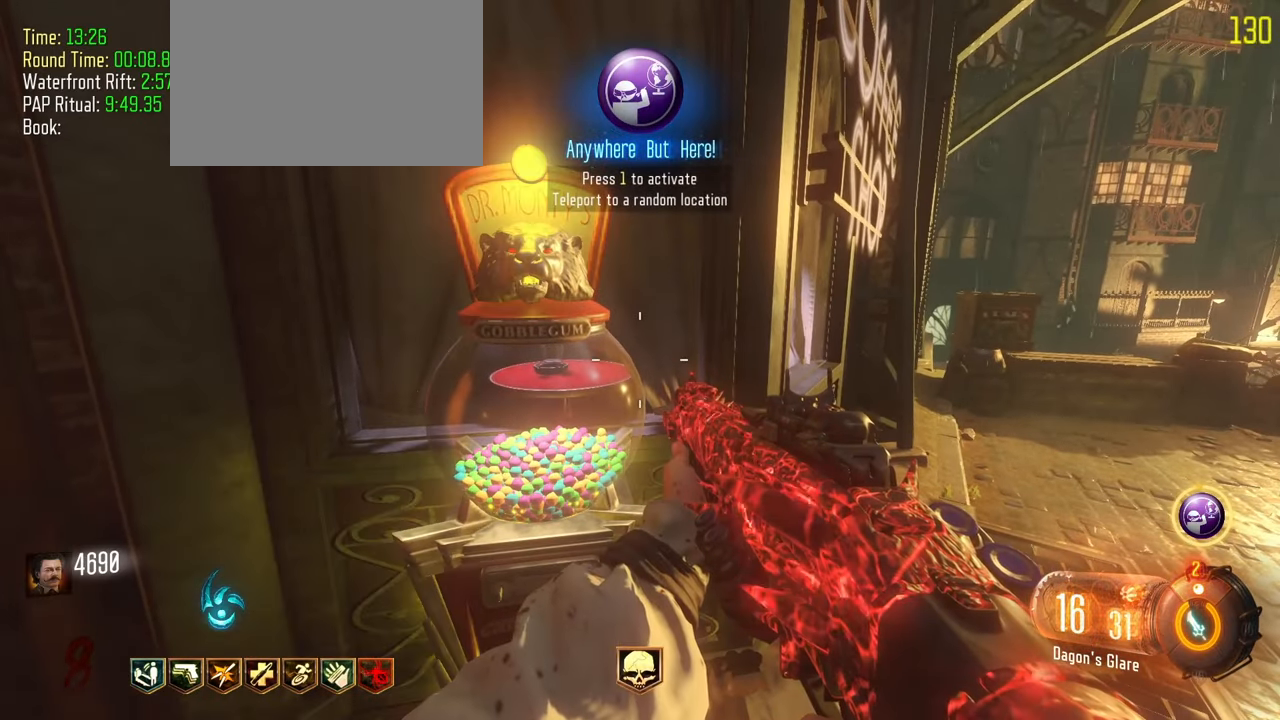
{"keys": [], "events": [[450, "f", "up"]]}
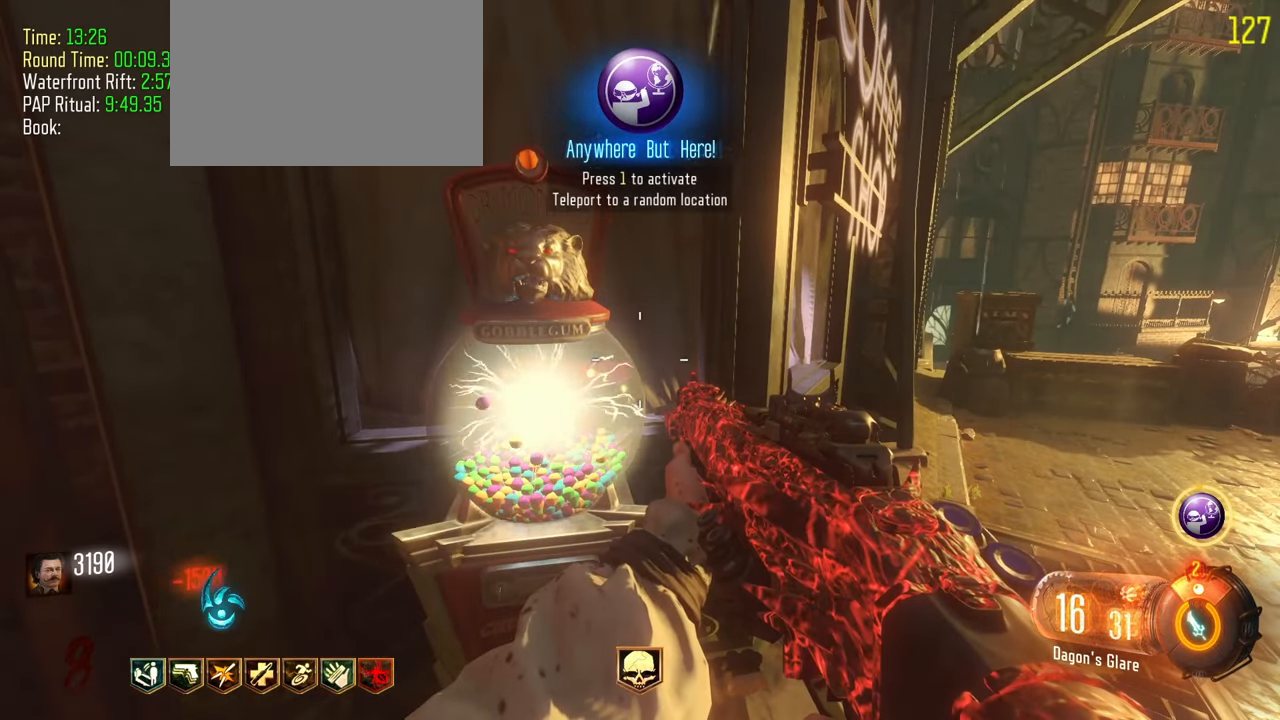
{"keys": [], "events": []}
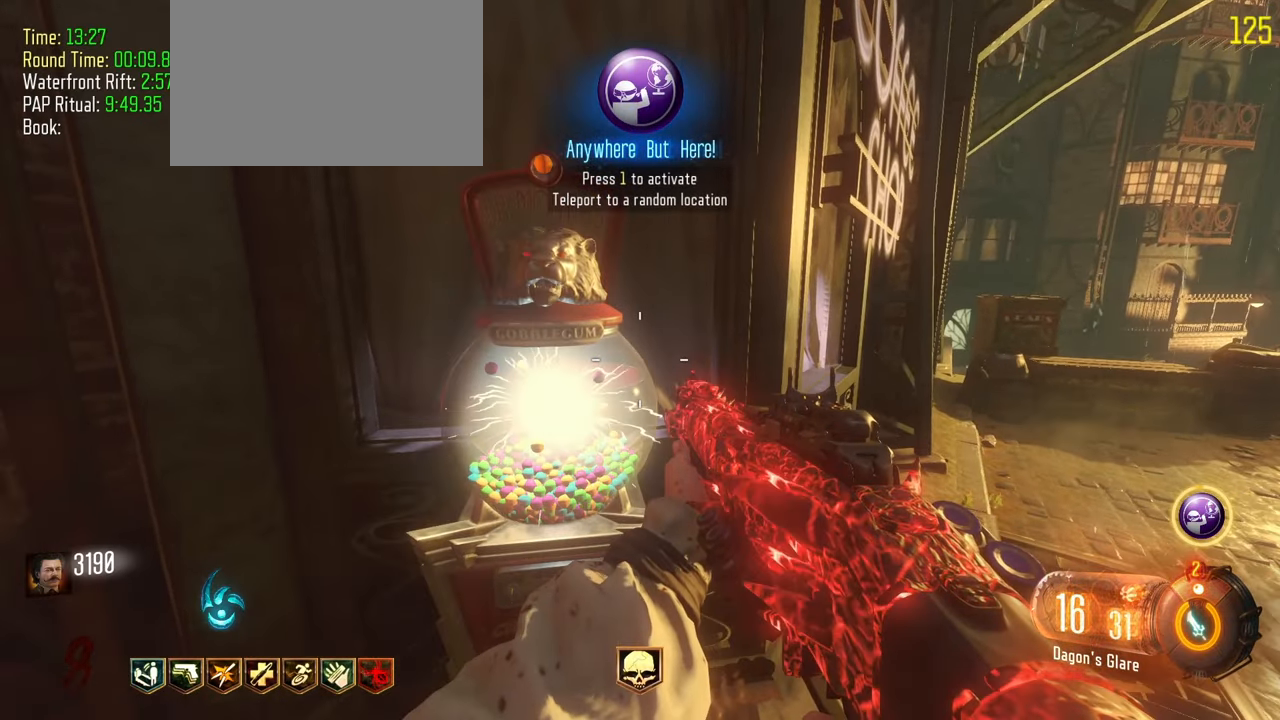
{"keys": [], "events": []}
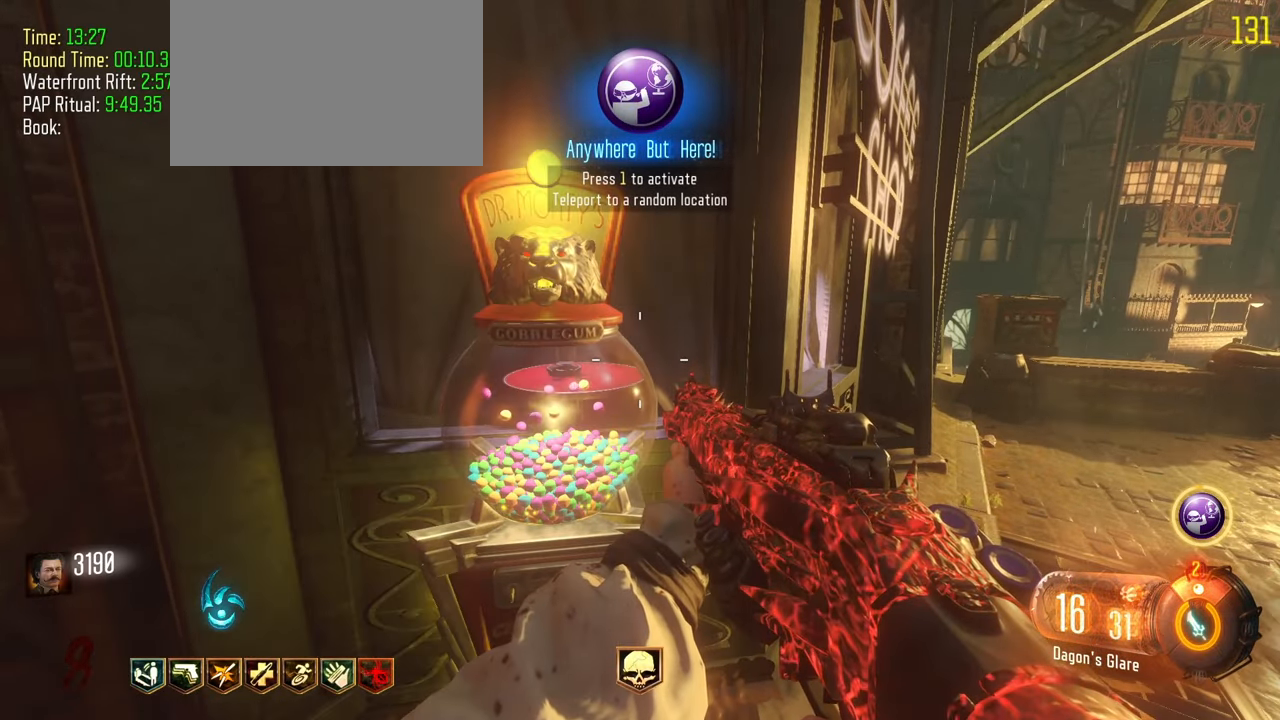
{"keys": [], "events": []}
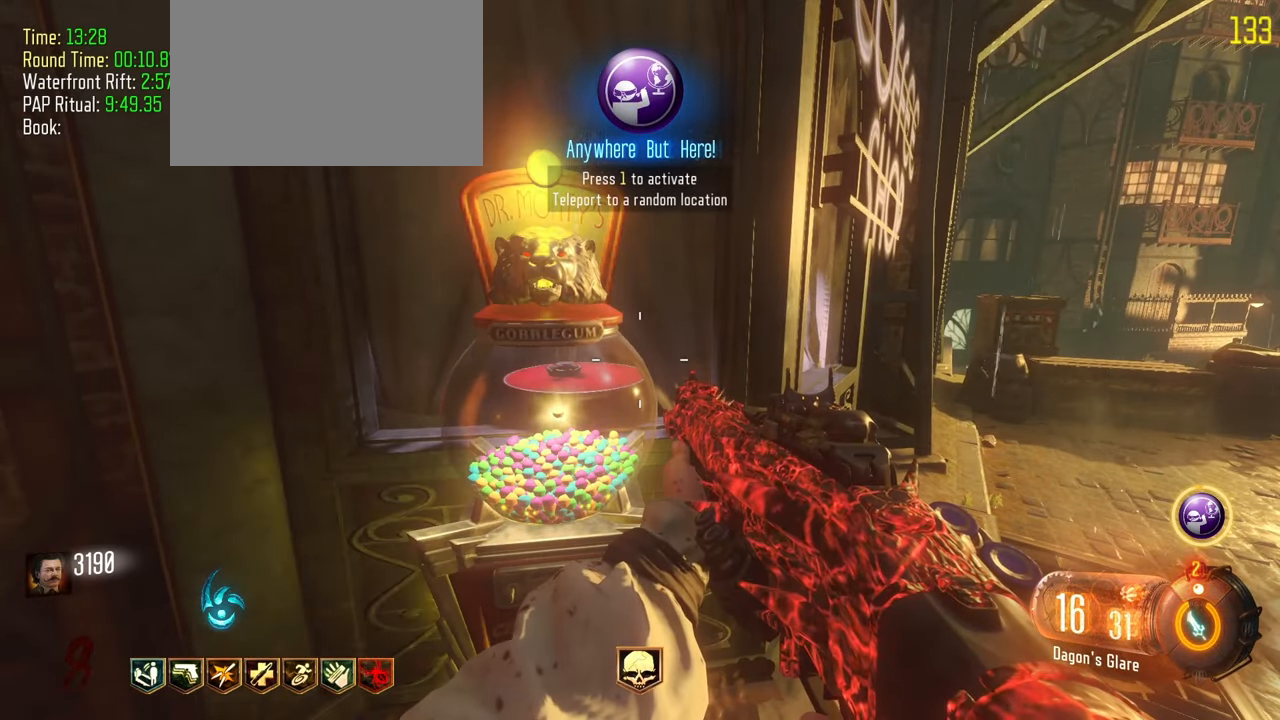
{"keys": [], "events": []}
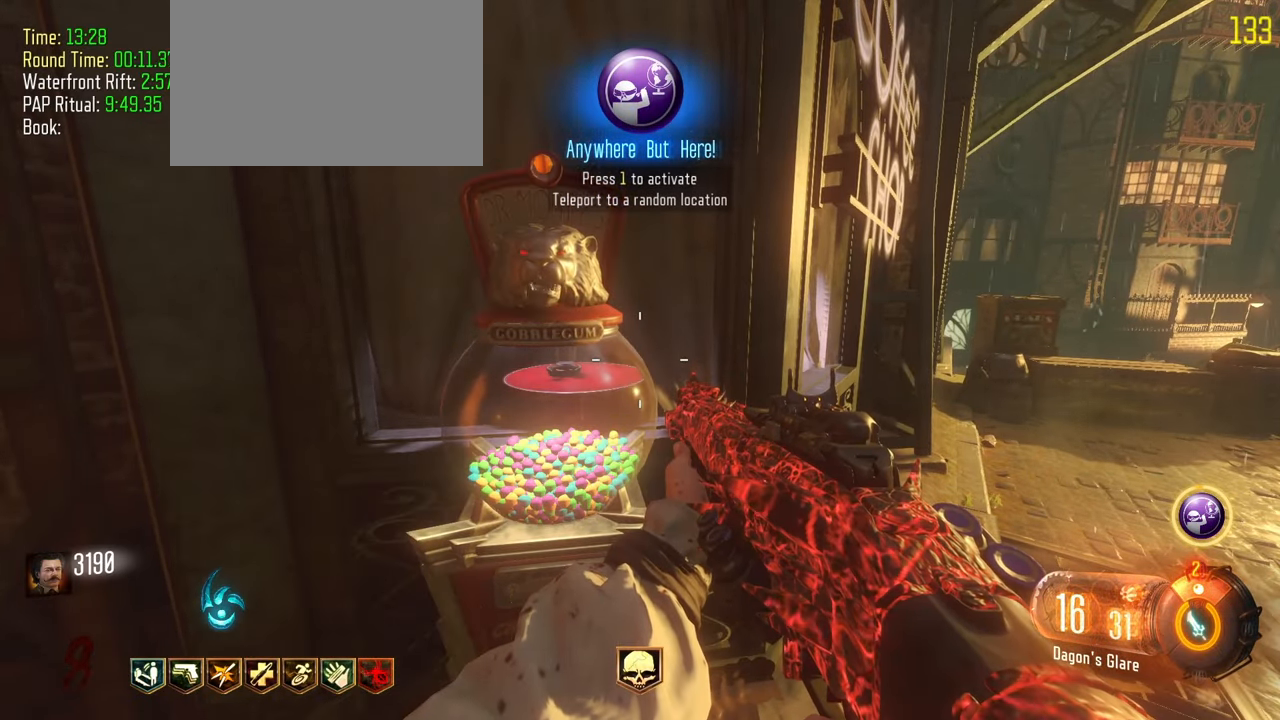
{"keys": ["a", "shift", "w"], "events": [[250, "a", "down"], [433, "shift", "down"], [433, "w", "down"]]}
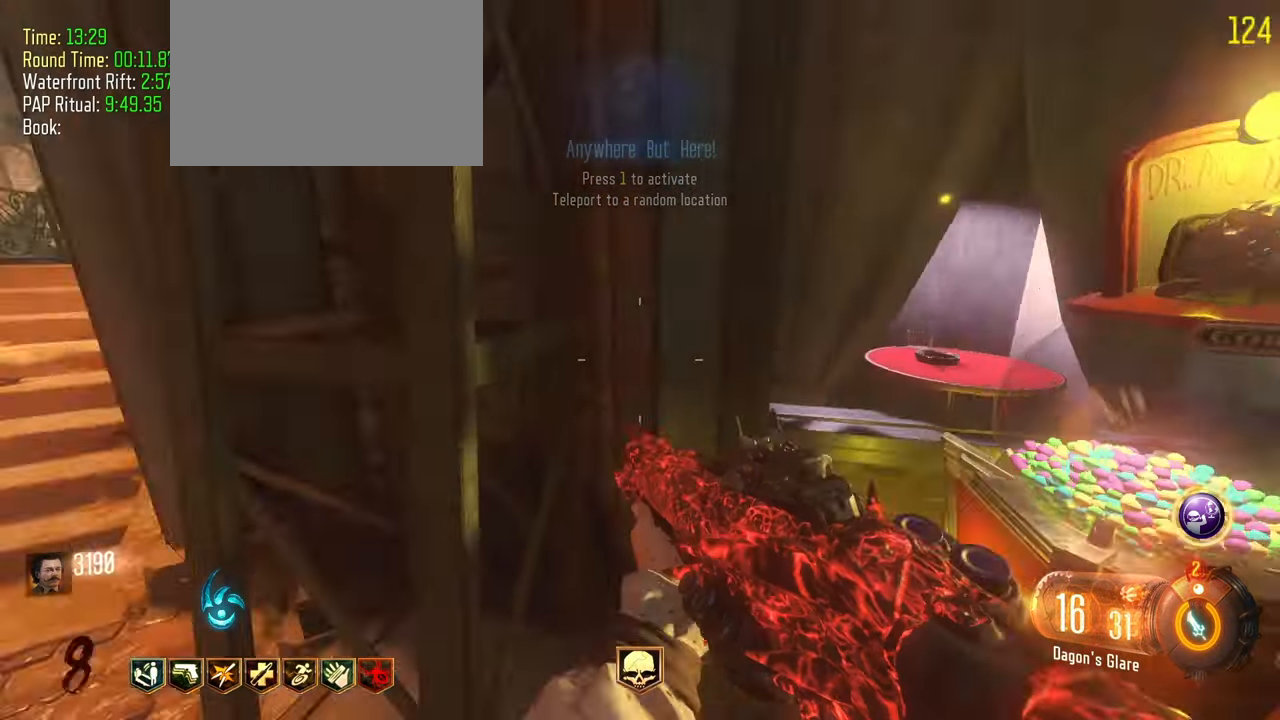
{"keys": ["shift", "w"], "events": [[217, "a", "up"]]}